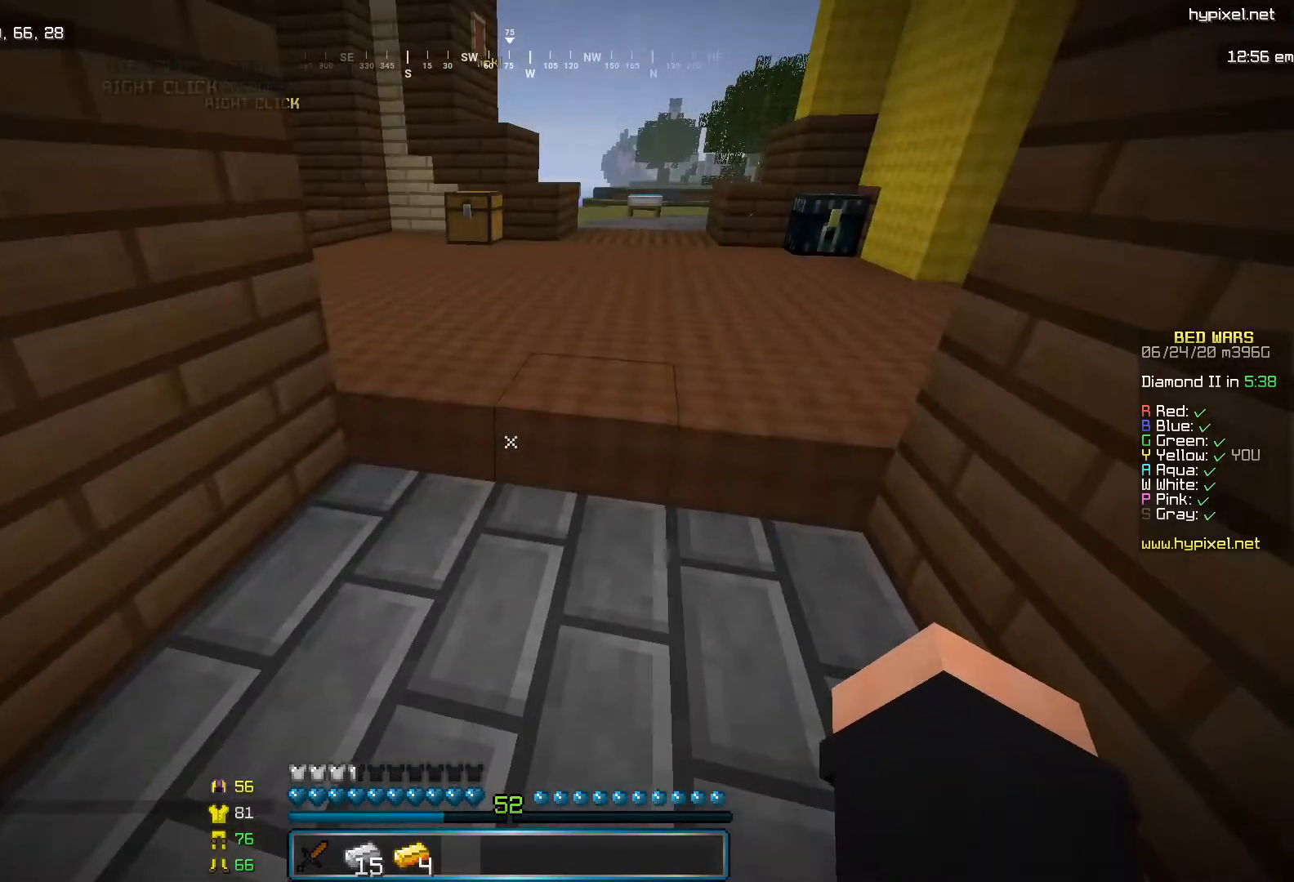
Gameplay with keyboard and mouse; each line is a JSON object with the keys and mouse buttons held at the frame after it. "events" lists presses ("down") and releases ("up") of "i", "j", "k", "l", "mouse_left" and "mouse_right" between this image and that frame as [ms after this image, input, new state], when the widget could be followed in between. "mouse_left", "mouse_right" = the "left", "right" buttons of the "mouse" list. No other keys are recorded. Fast repeated clicks can show as one long hold. Mouse movement is not recorded.
{"keys": [], "mouse": [], "events": []}
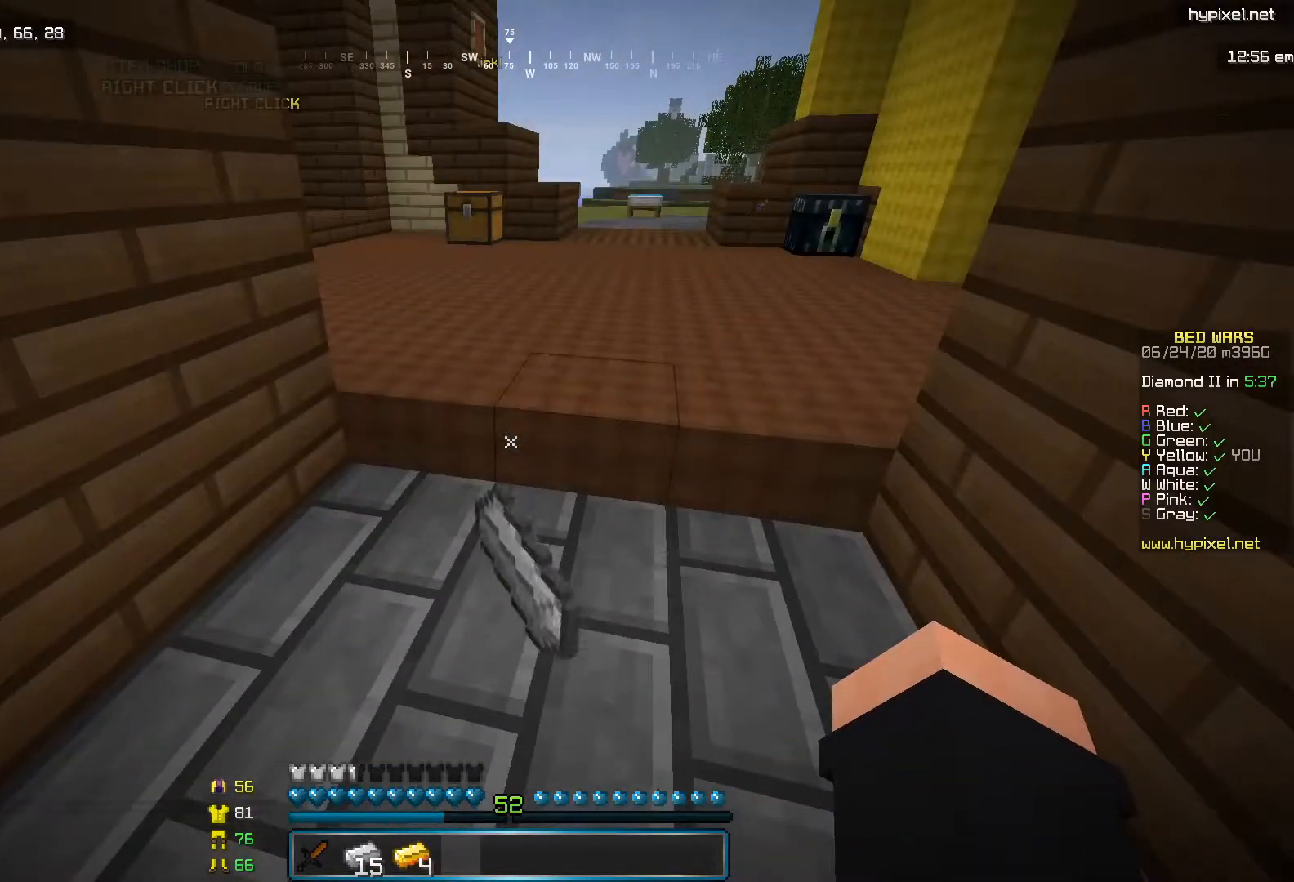
{"keys": ["i"], "mouse": [], "events": [[283, "i", "down"]]}
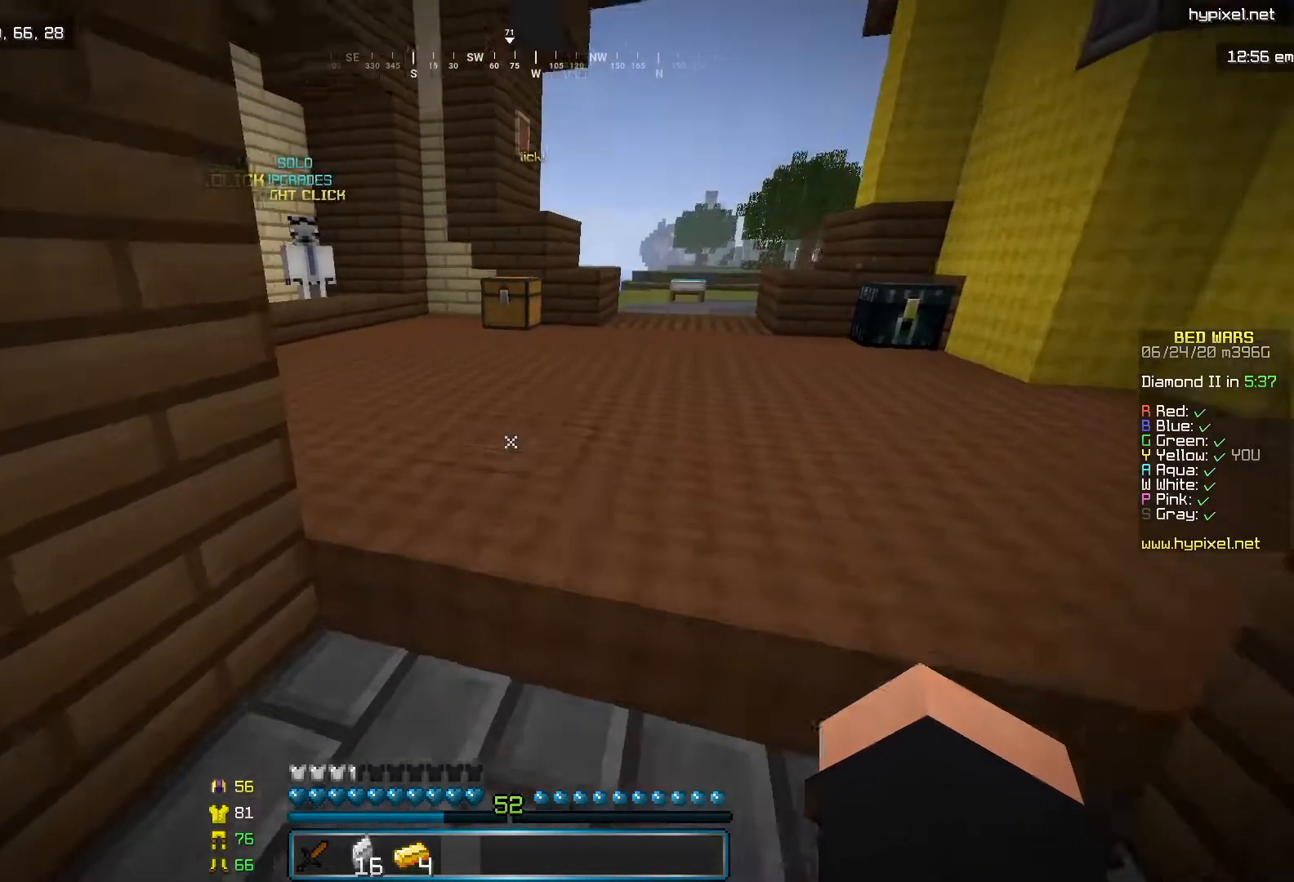
{"keys": ["i"], "mouse": [], "events": [[100, "mouse_left", "down"], [233, "mouse_left", "up"]]}
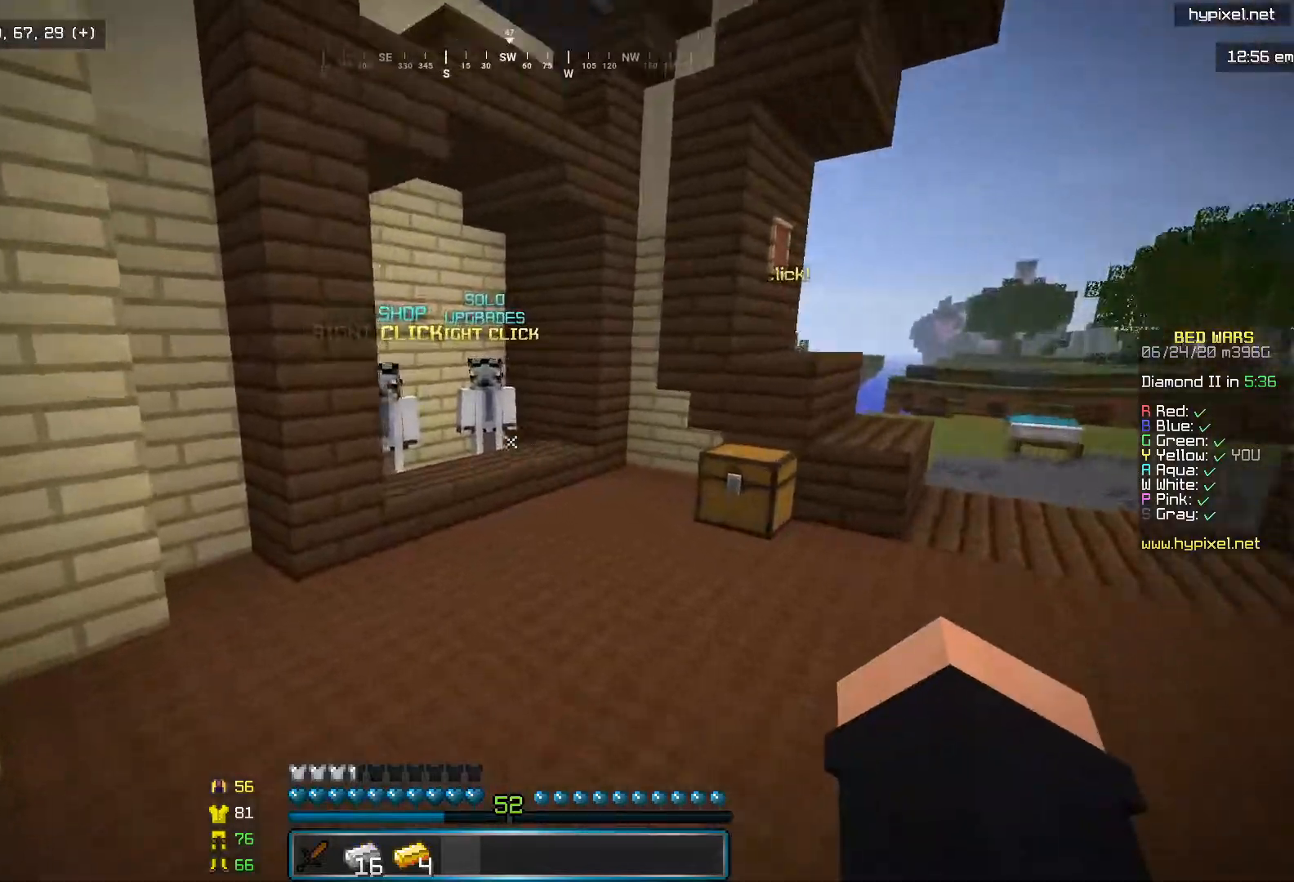
{"keys": ["i"], "mouse": [], "events": [[133, "mouse_left", "down"], [317, "mouse_left", "up"]]}
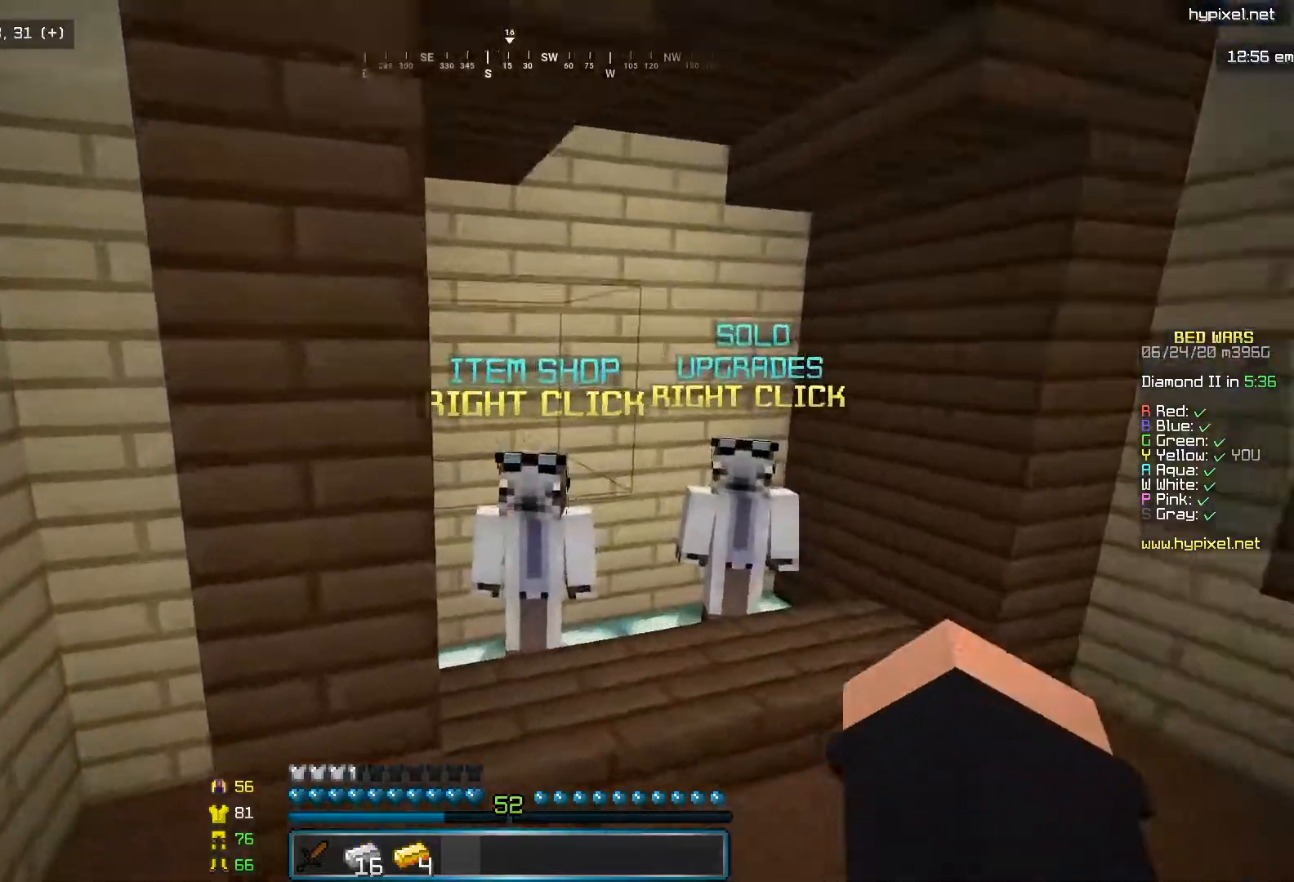
{"keys": [], "mouse": [], "events": [[183, "mouse_left", "down"], [217, "i", "up"], [333, "mouse_left", "up"]]}
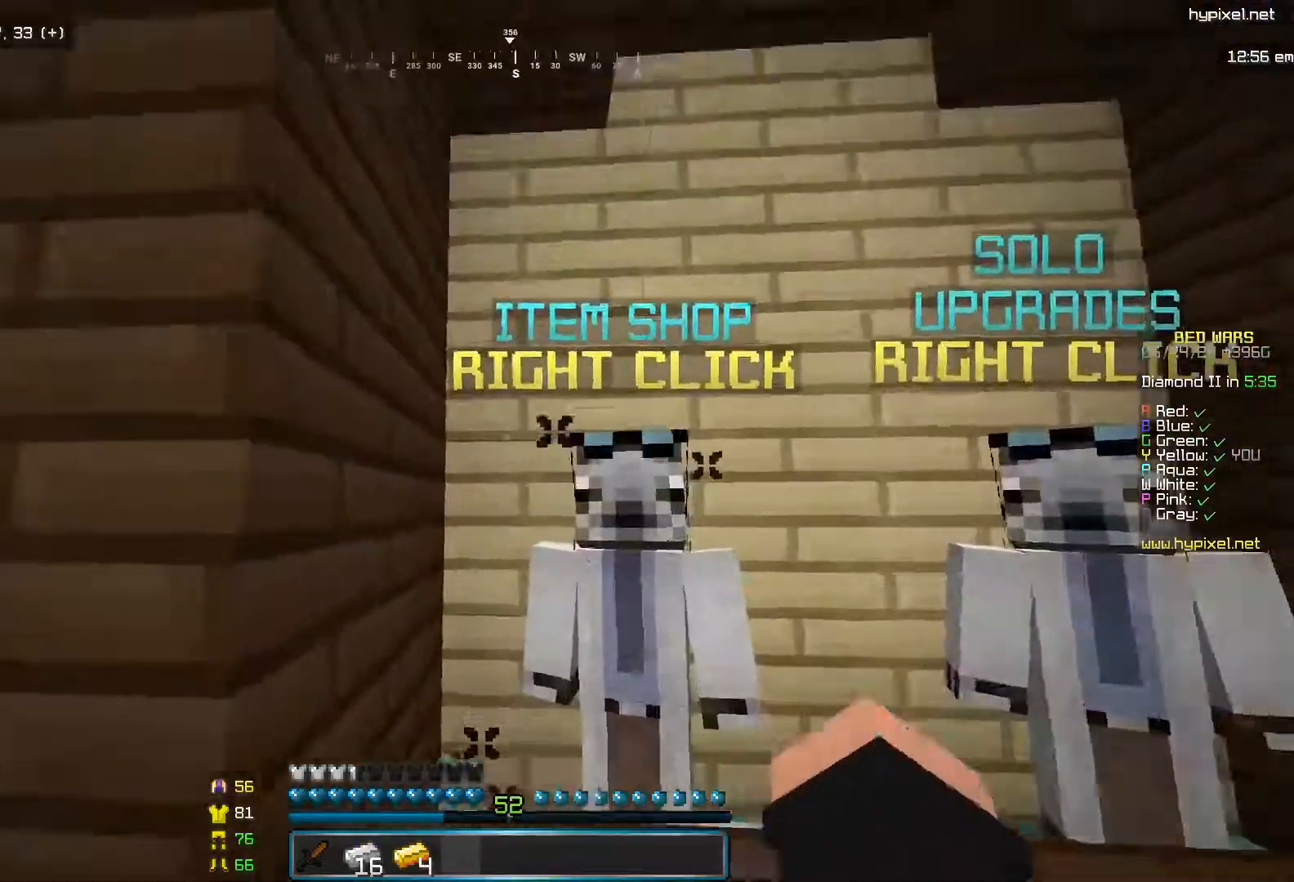
{"keys": [], "mouse": ["right"], "events": [[483, "mouse_right", "down"]]}
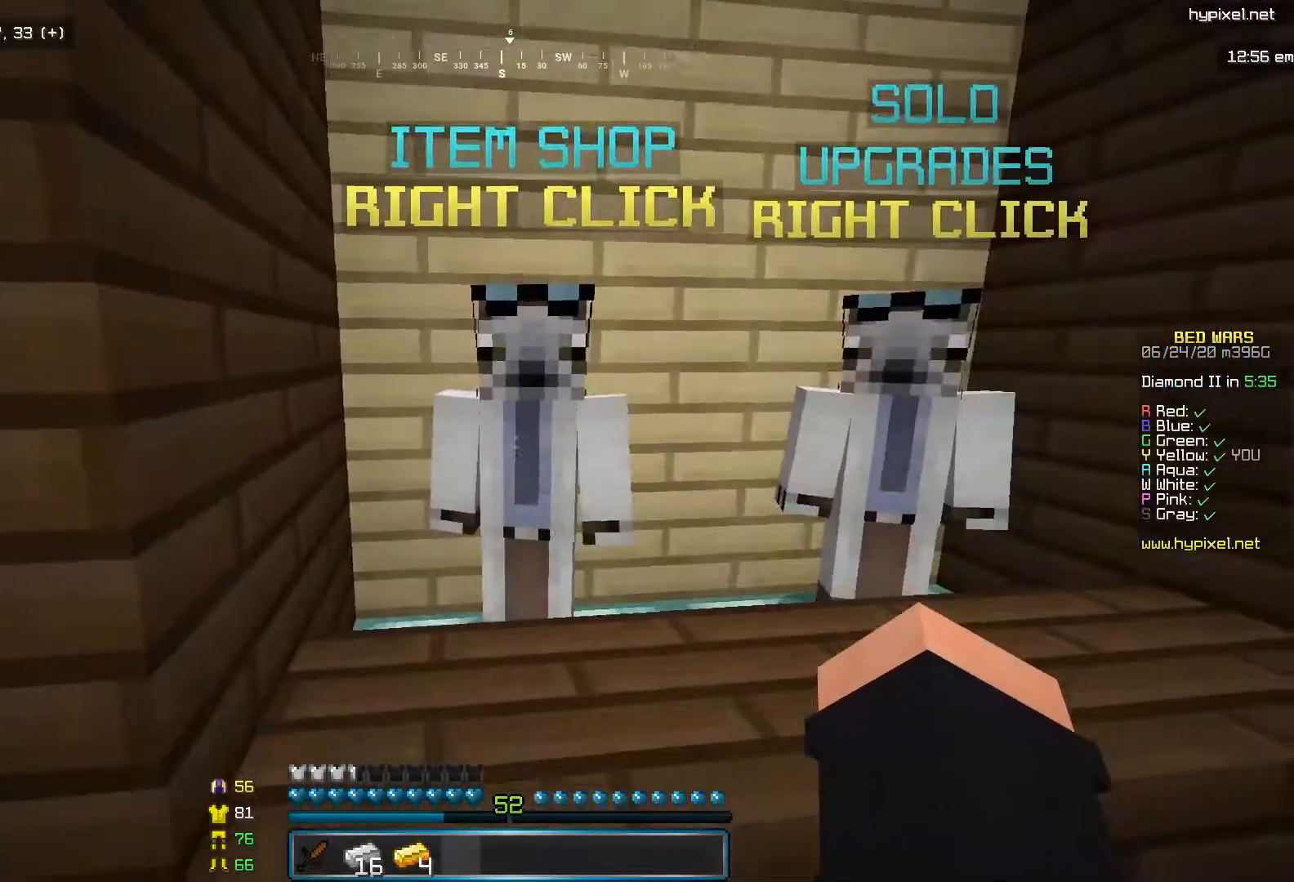
{"keys": [], "mouse": [], "events": [[133, "mouse_right", "up"], [167, "mouse_right", "down"], [183, "mouse_right", "up"]]}
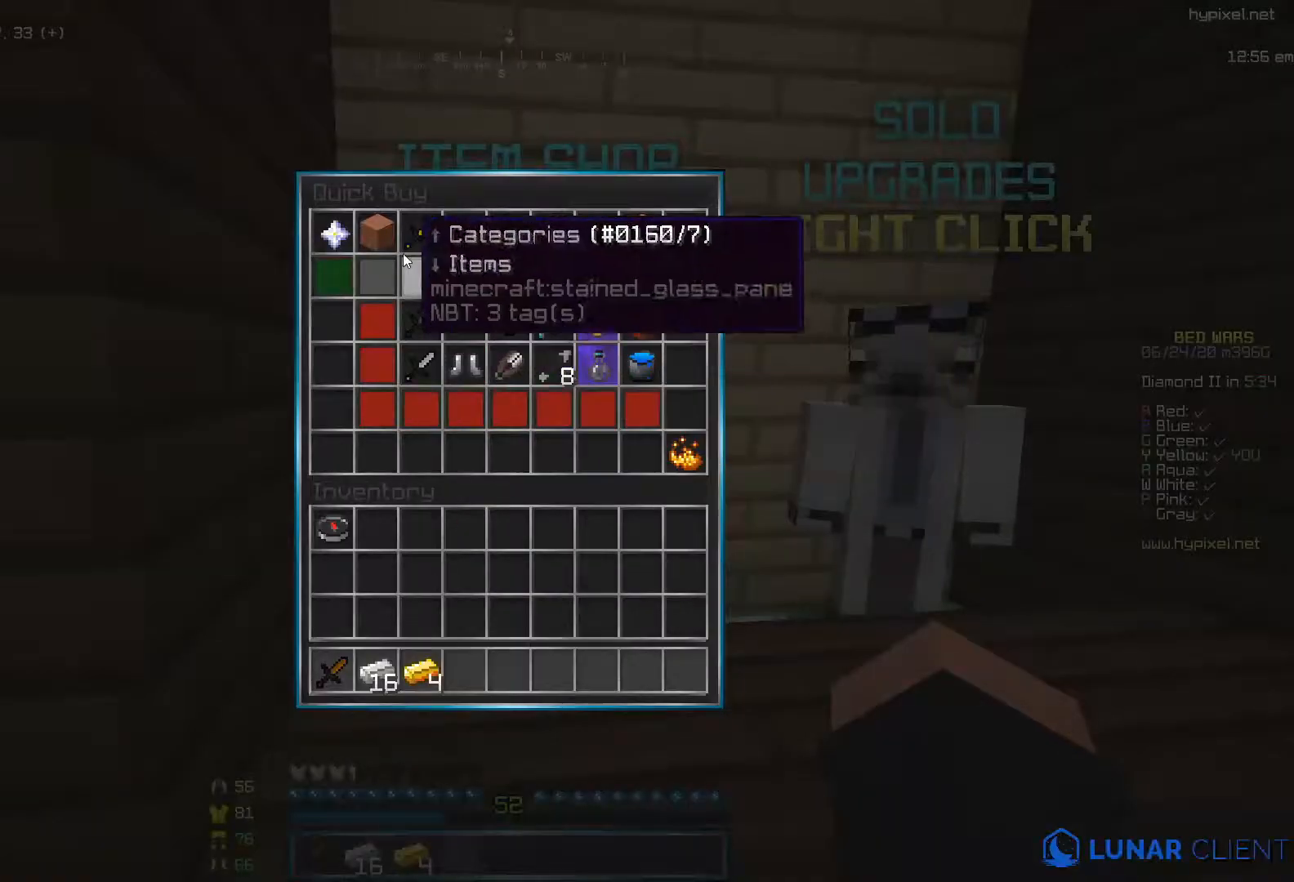
{"keys": [], "mouse": [], "events": []}
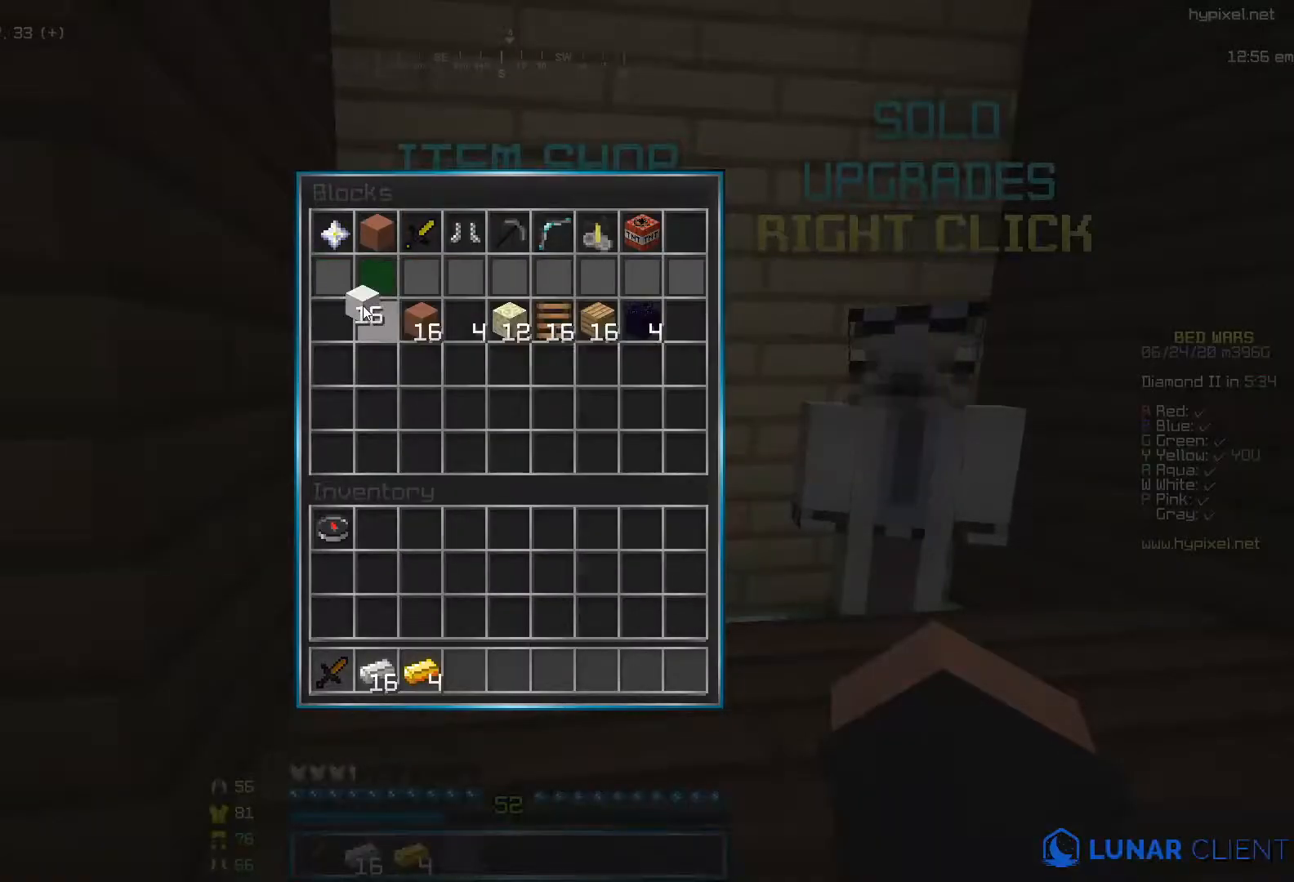
{"keys": [], "mouse": [], "events": []}
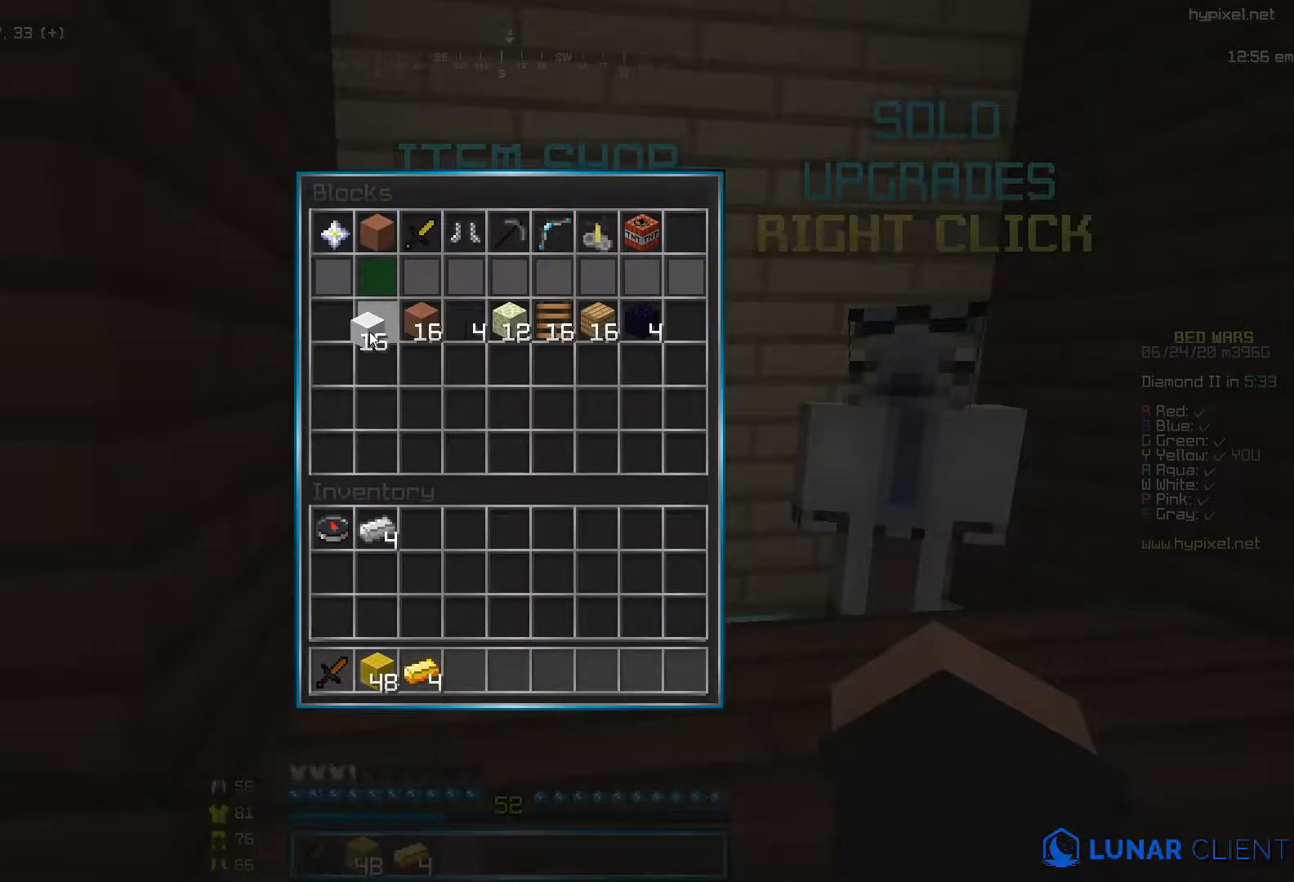
{"keys": [], "mouse": [], "events": []}
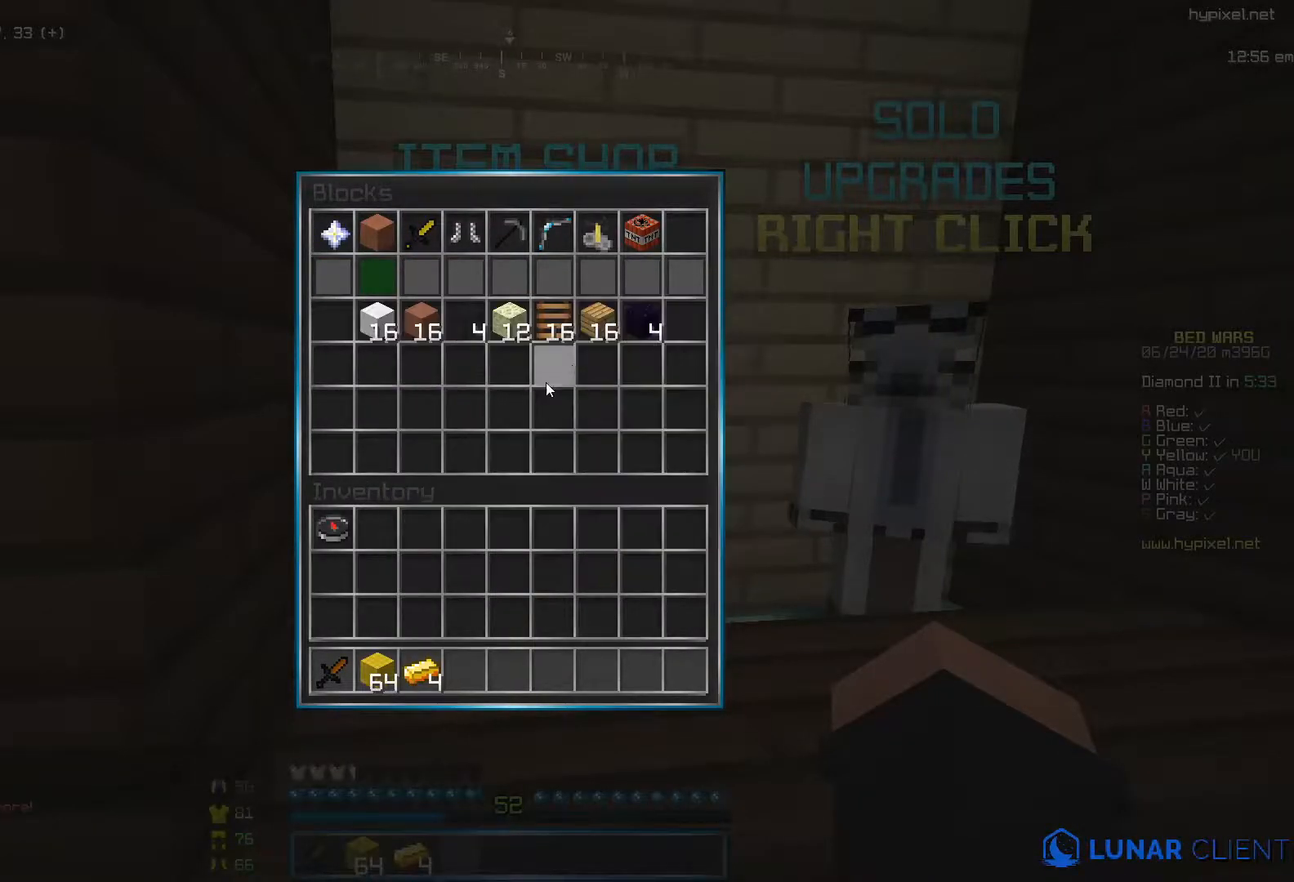
{"keys": [], "mouse": [], "events": []}
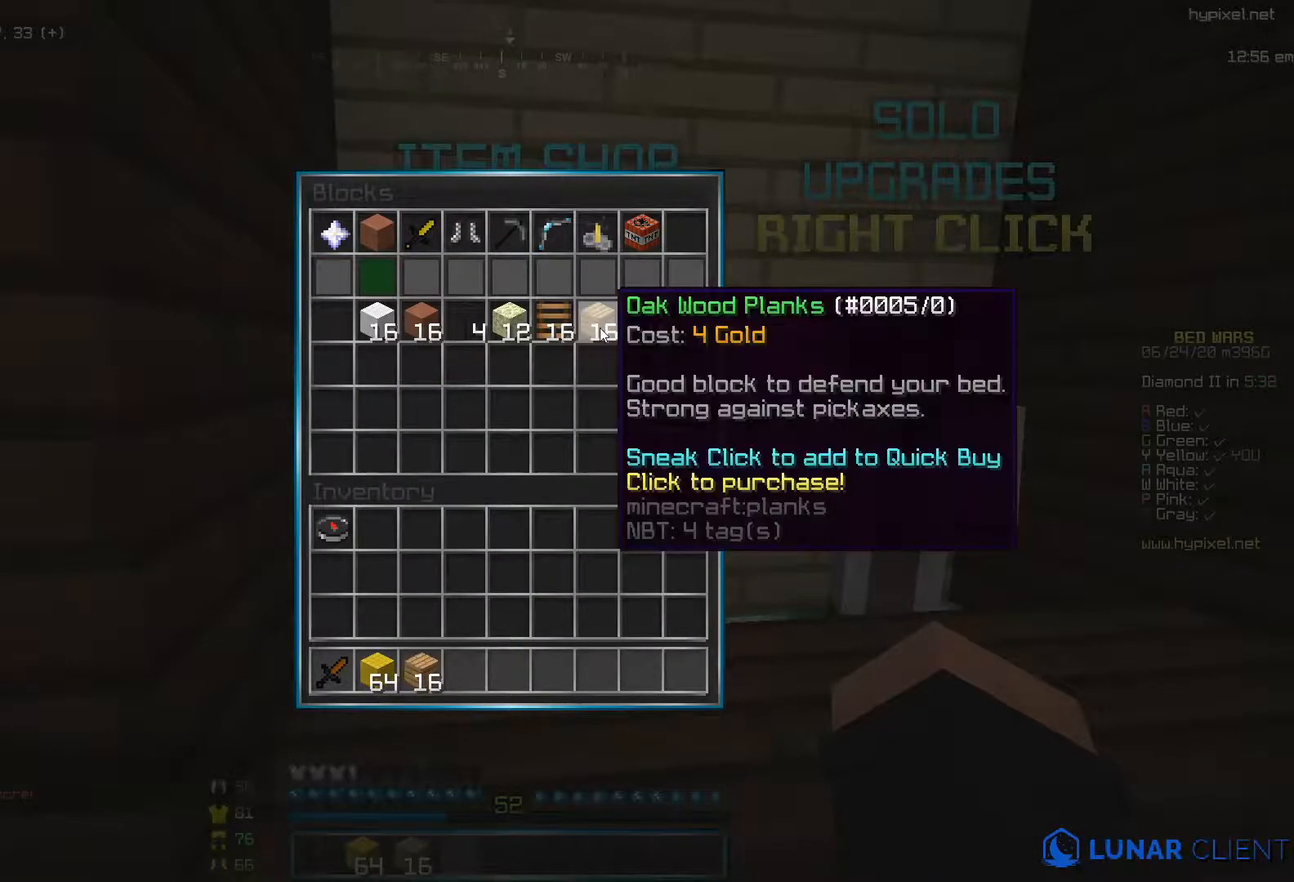
{"keys": [], "mouse": [], "events": []}
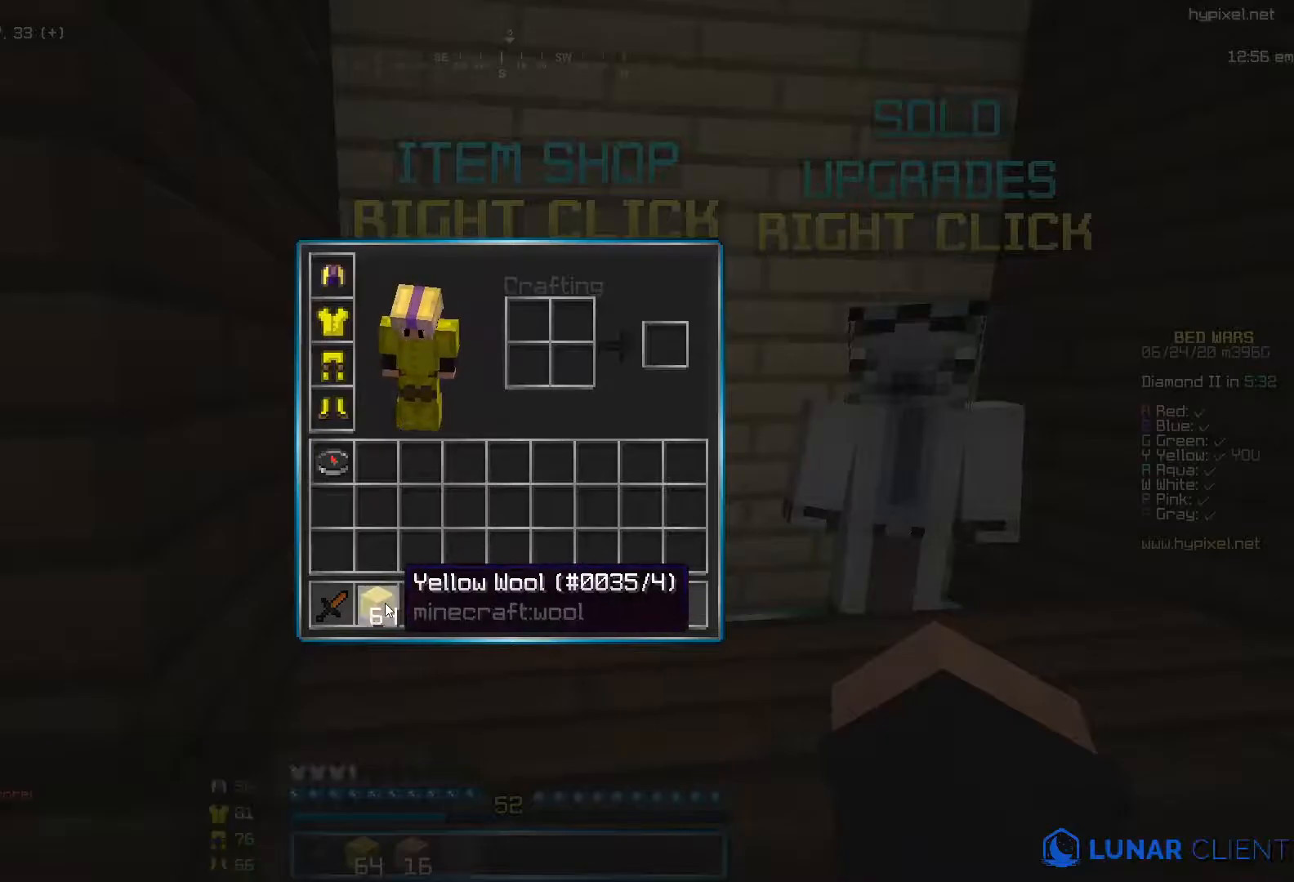
{"keys": [], "mouse": [], "events": []}
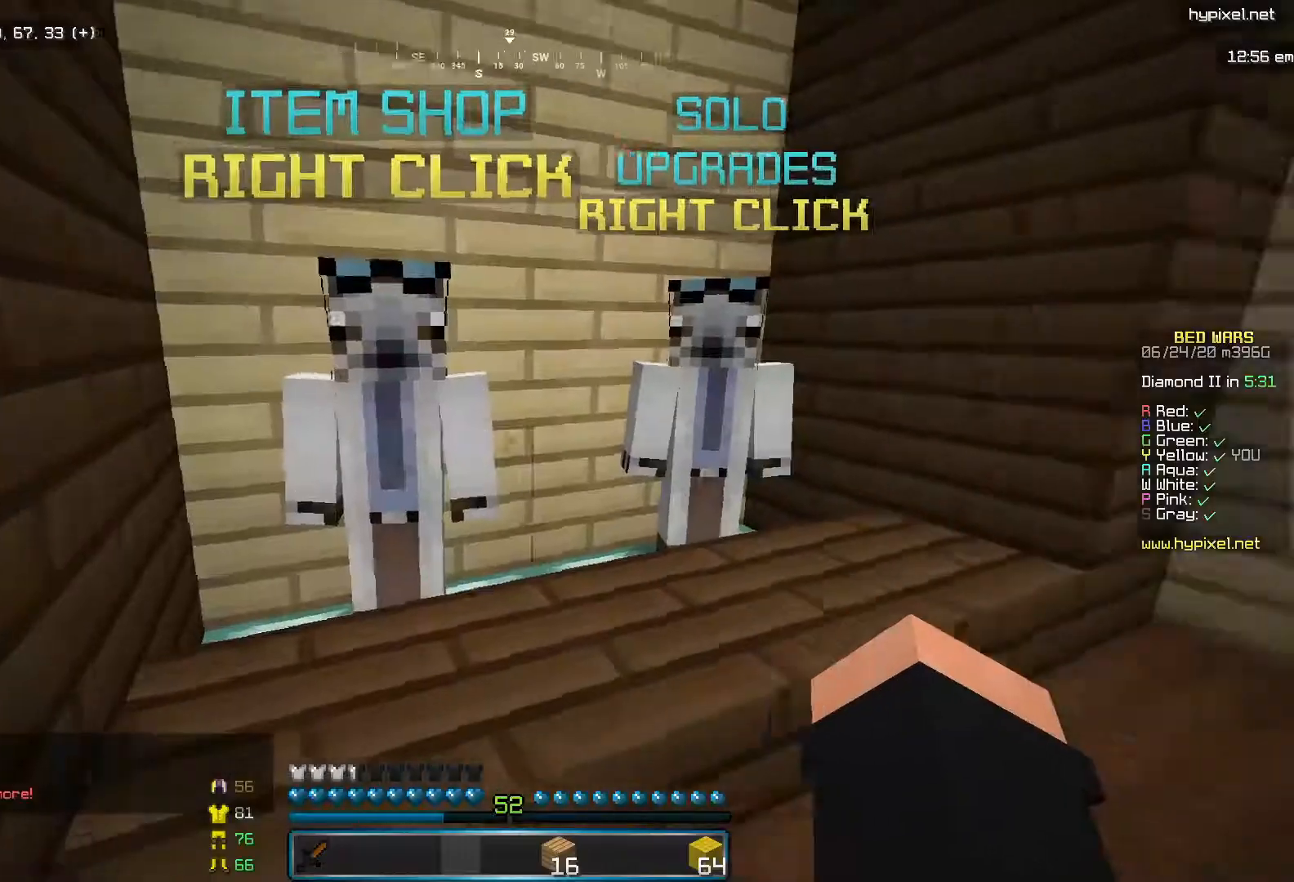
{"keys": ["i", "l"], "mouse": ["left"], "events": [[67, "i", "down"], [283, "l", "down"], [433, "mouse_left", "down"]]}
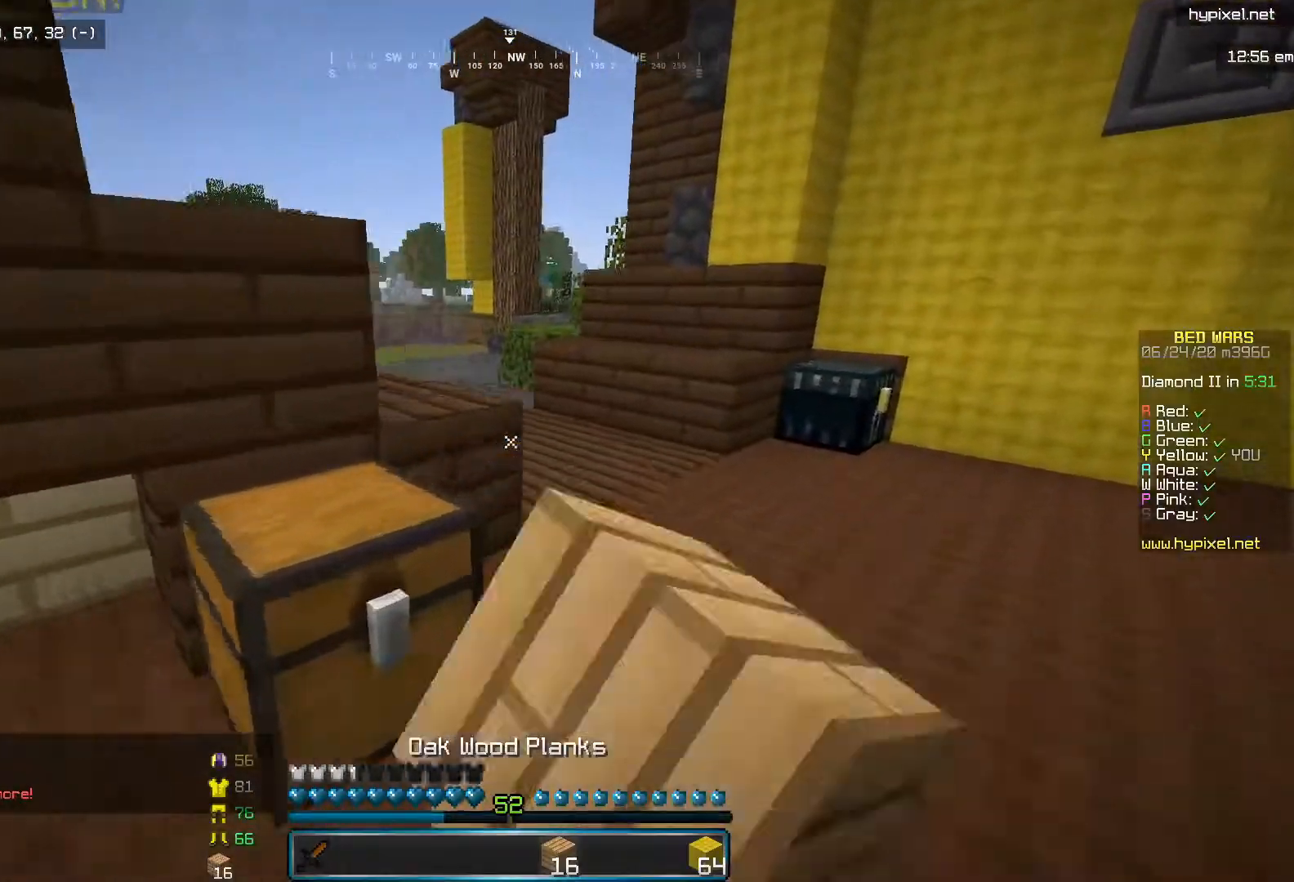
{"keys": ["i"], "mouse": [], "events": [[83, "mouse_left", "up"], [250, "l", "up"]]}
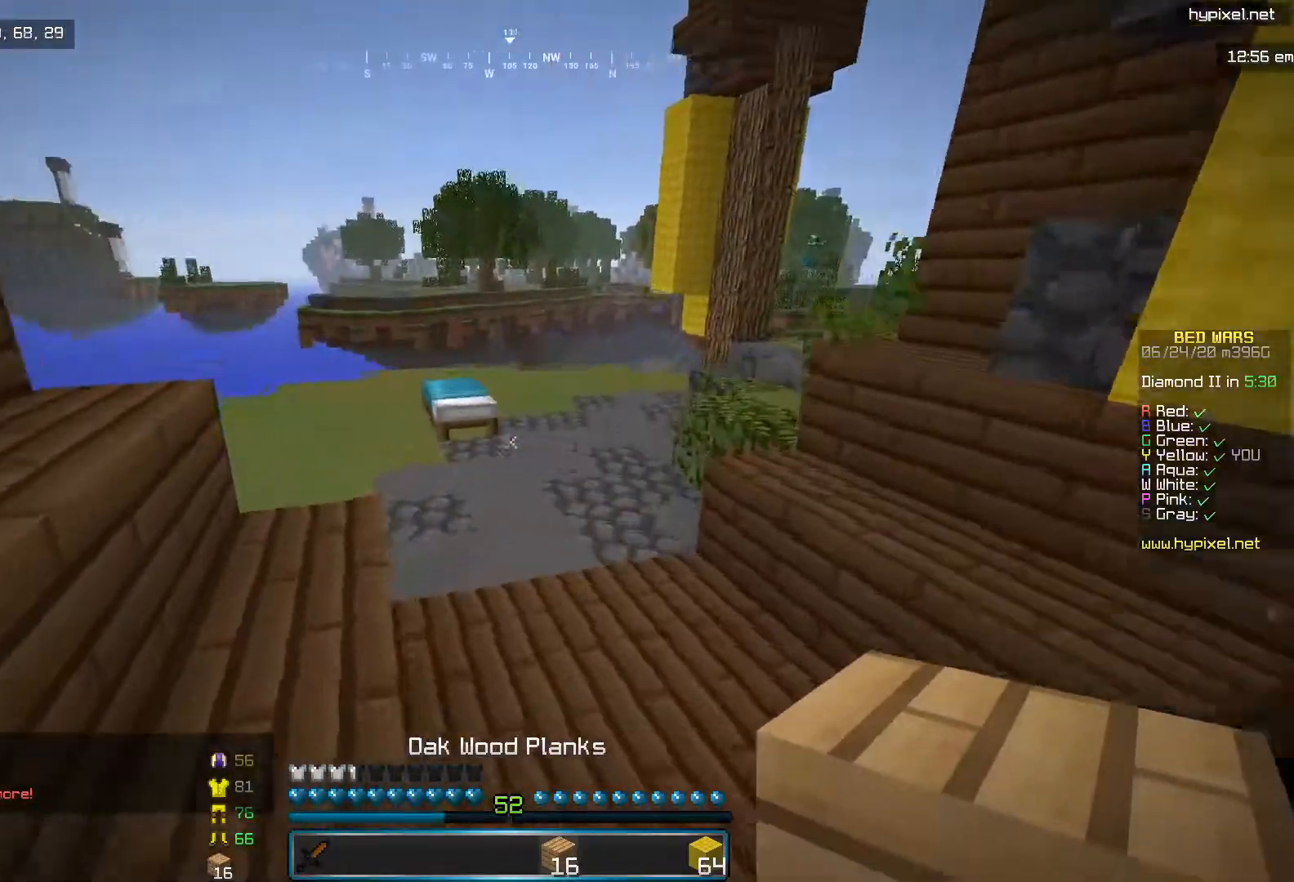
{"keys": ["i"], "mouse": [], "events": []}
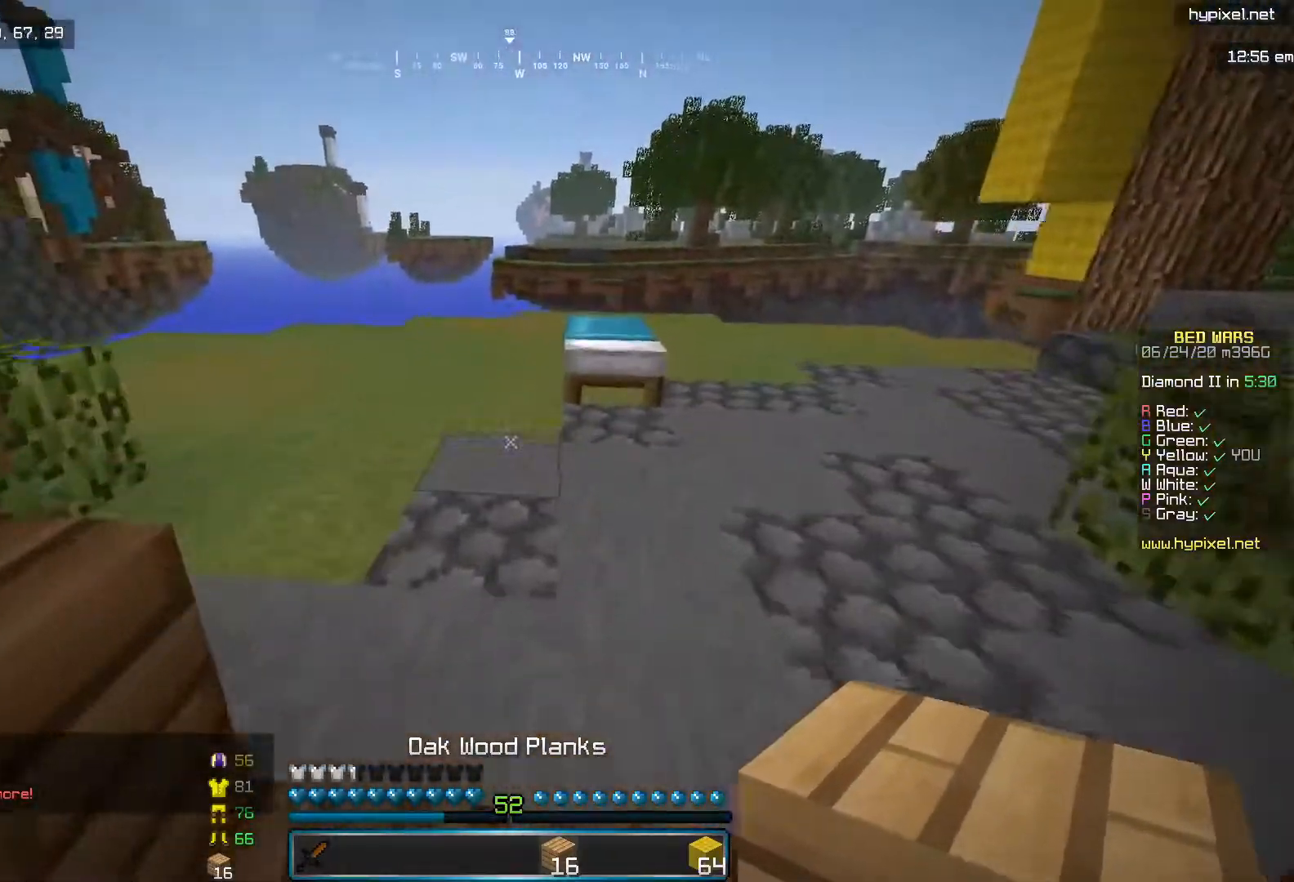
{"keys": ["i"], "mouse": [], "events": [[33, "mouse_left", "down"], [117, "mouse_left", "up"], [183, "j", "down"], [183, "mouse_left", "down"], [333, "mouse_left", "up"], [367, "j", "up"], [383, "mouse_left", "down"], [467, "mouse_left", "up"]]}
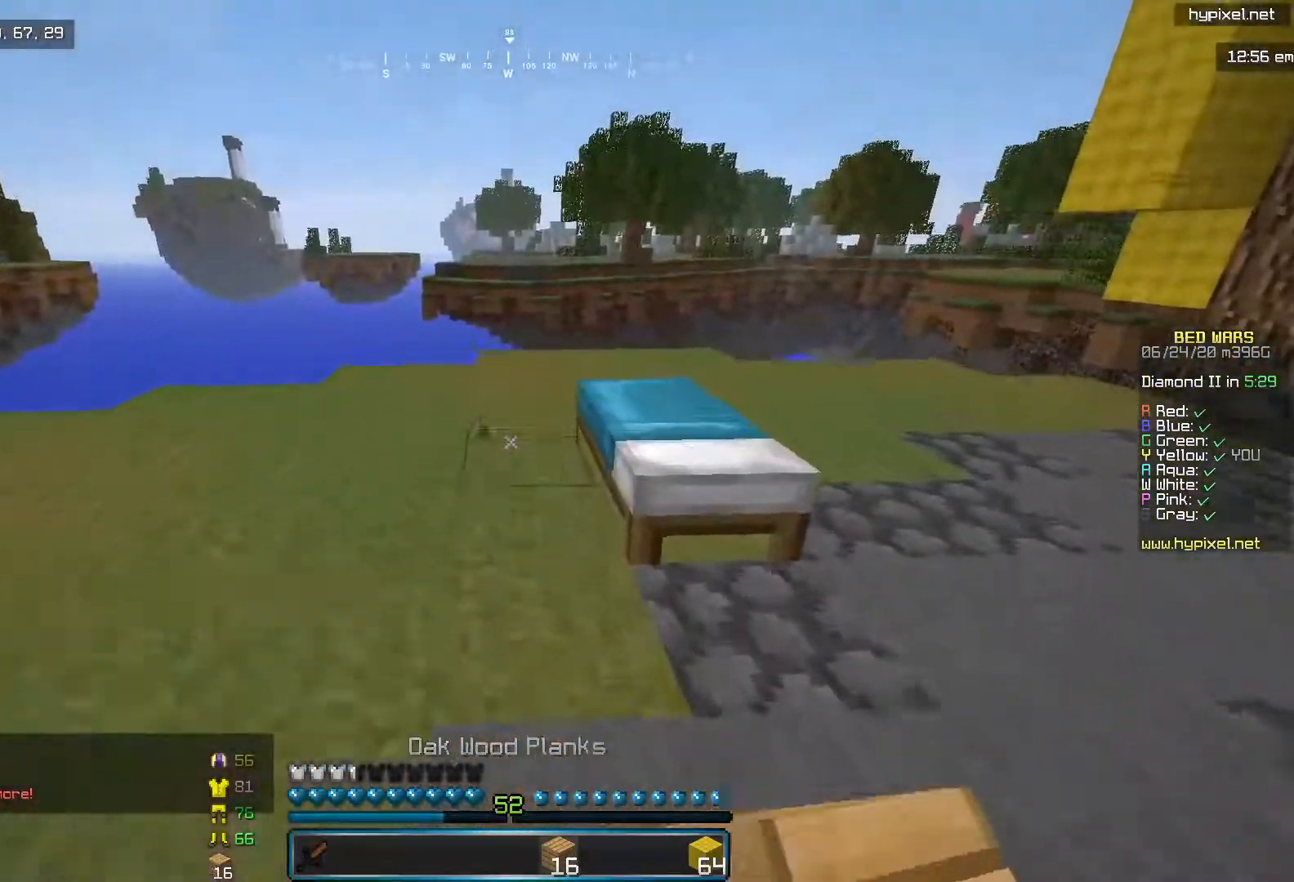
{"keys": ["k"], "mouse": [], "events": [[83, "mouse_left", "down"], [267, "i", "up"], [333, "mouse_left", "up"], [383, "k", "down"], [400, "mouse_right", "down"], [483, "mouse_right", "up"]]}
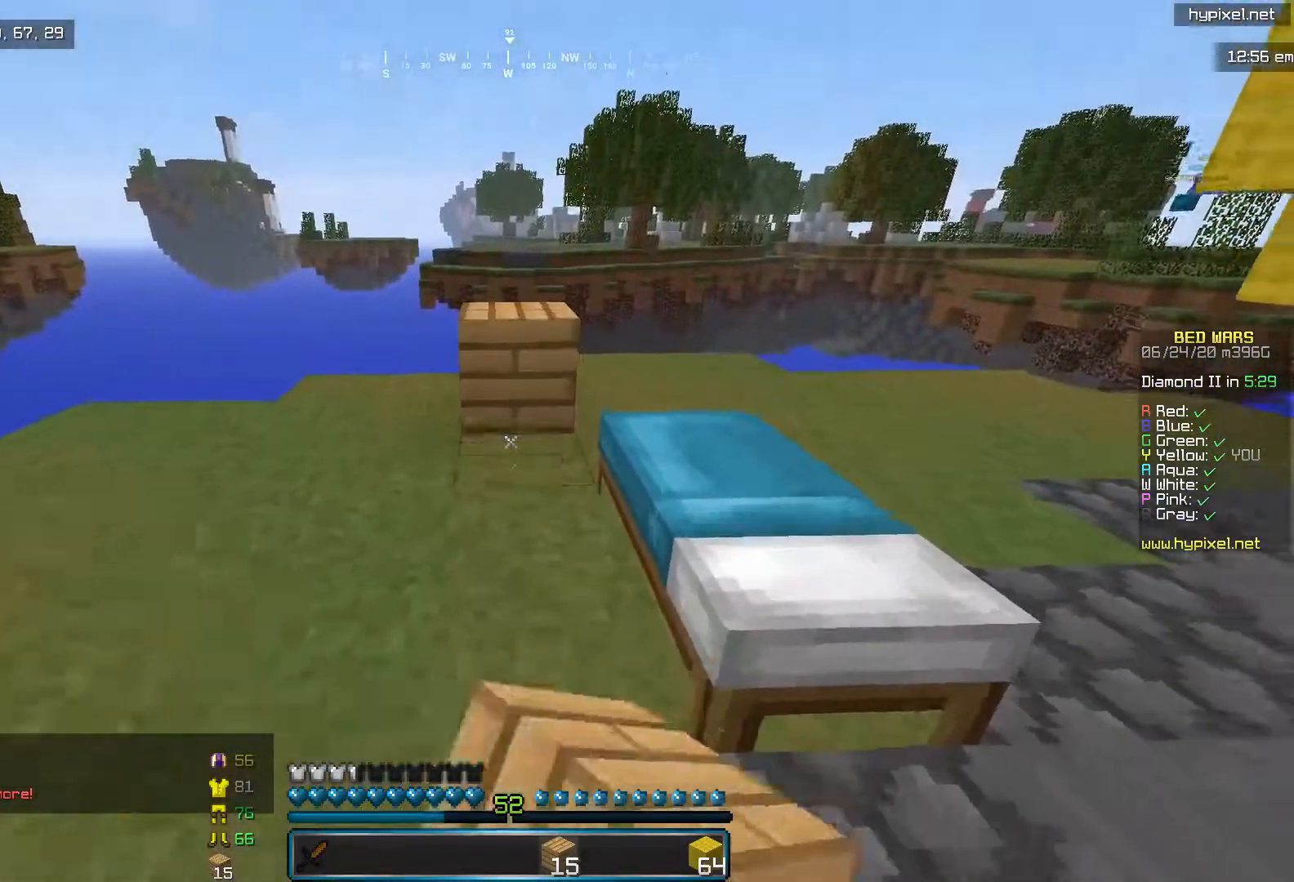
{"keys": ["k"], "mouse": [], "events": [[133, "mouse_right", "down"], [233, "mouse_right", "up"], [283, "mouse_right", "down"], [383, "mouse_right", "up"]]}
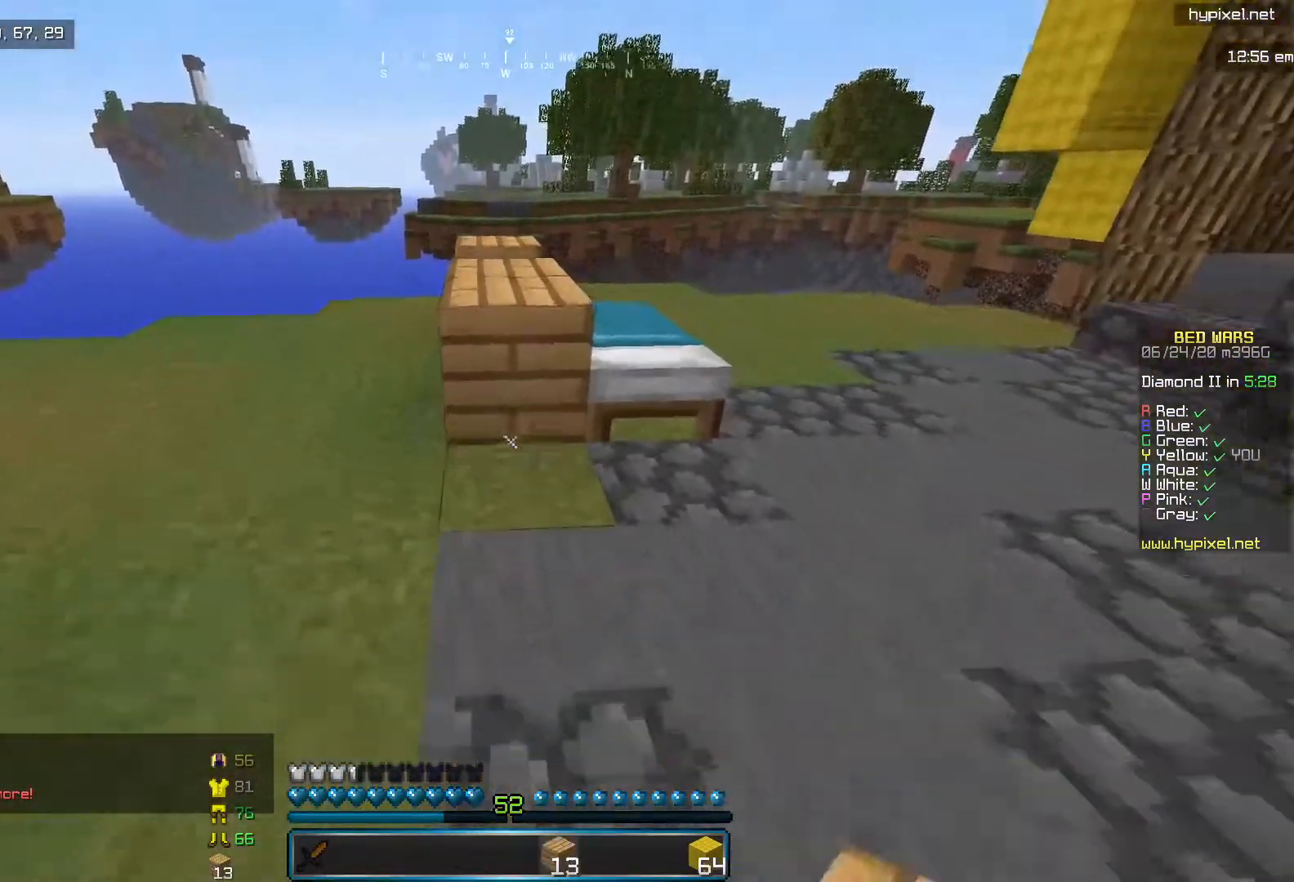
{"keys": ["l"], "mouse": [], "events": [[67, "k", "up"], [133, "mouse_right", "down"], [233, "mouse_right", "up"], [333, "l", "down"]]}
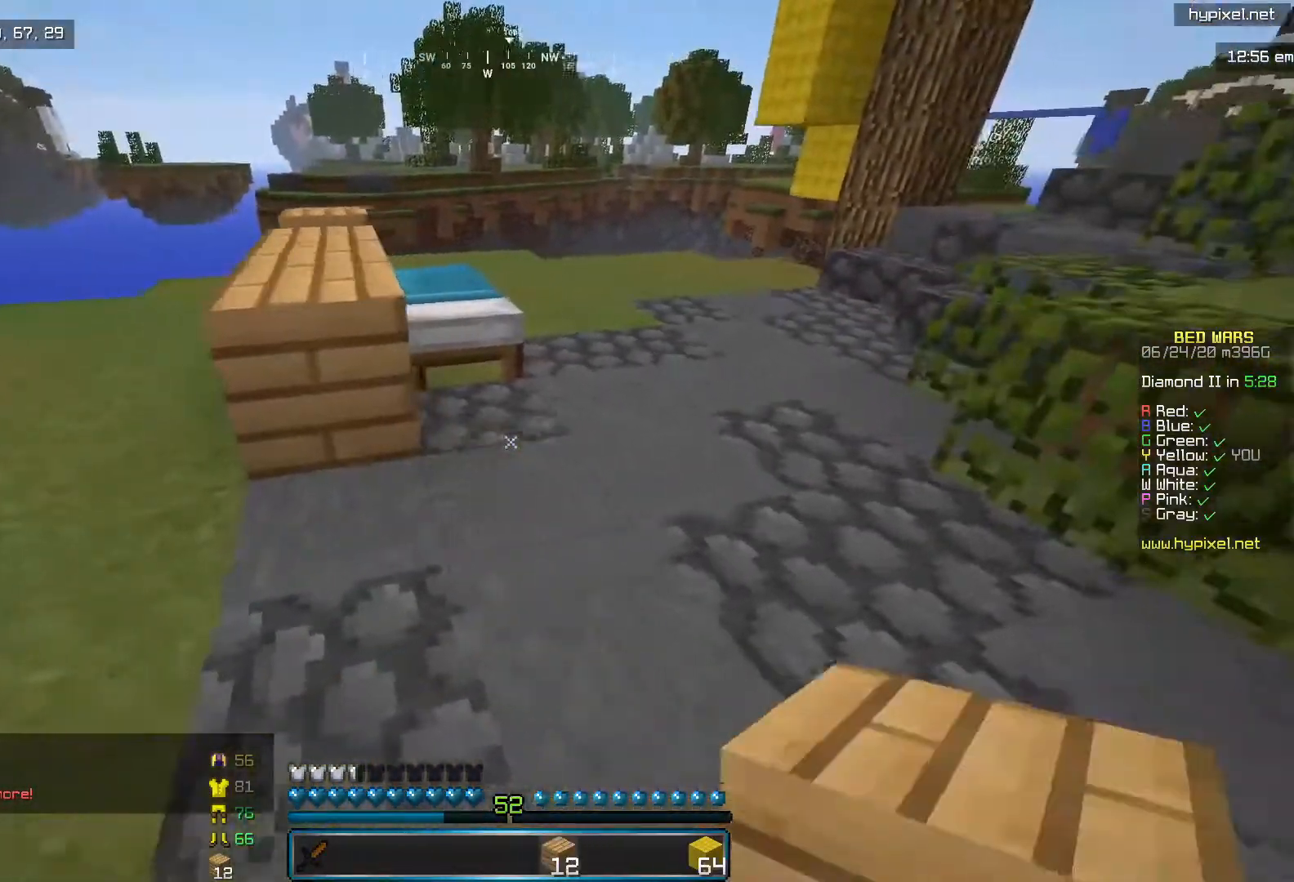
{"keys": [], "mouse": [], "events": [[67, "l", "up"]]}
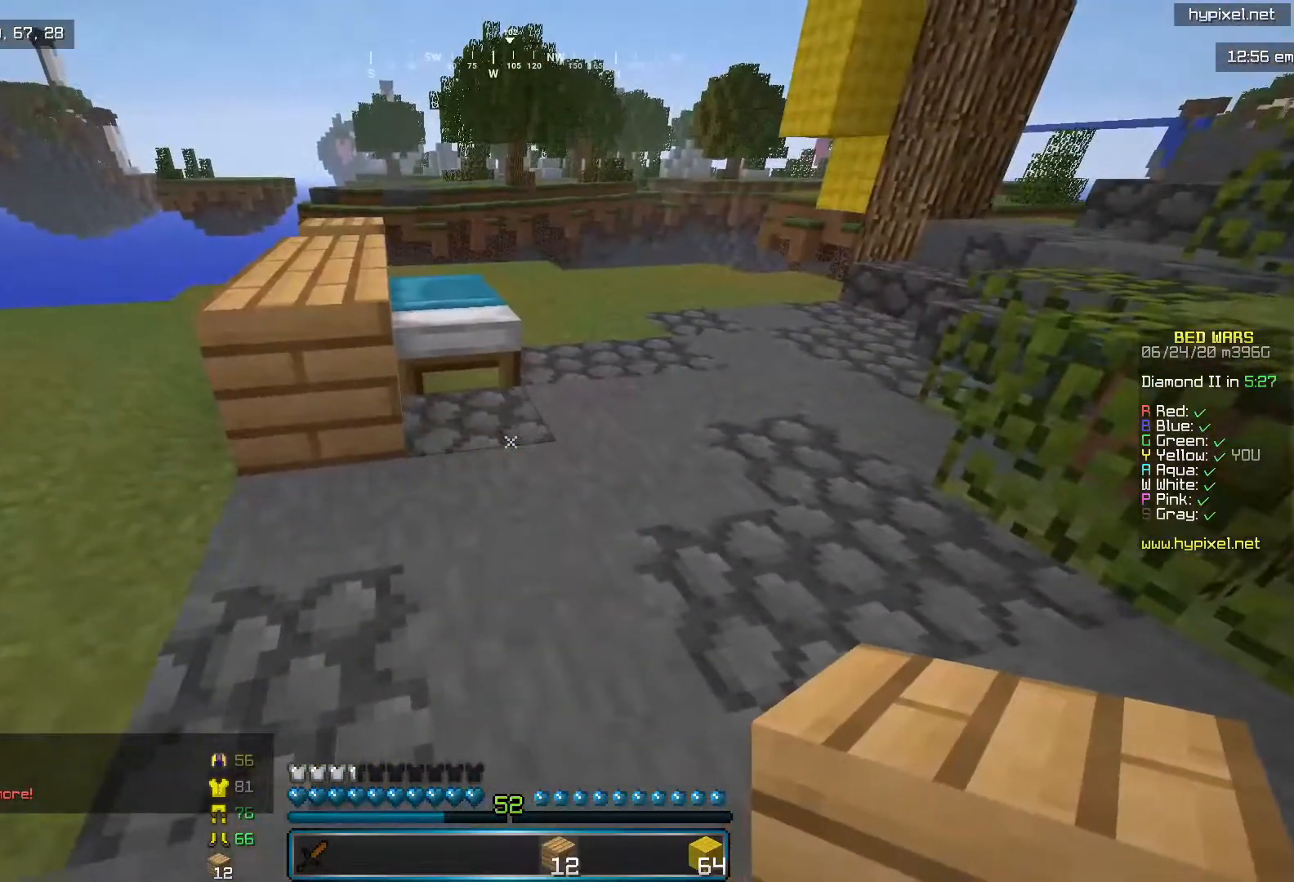
{"keys": [], "mouse": [], "events": []}
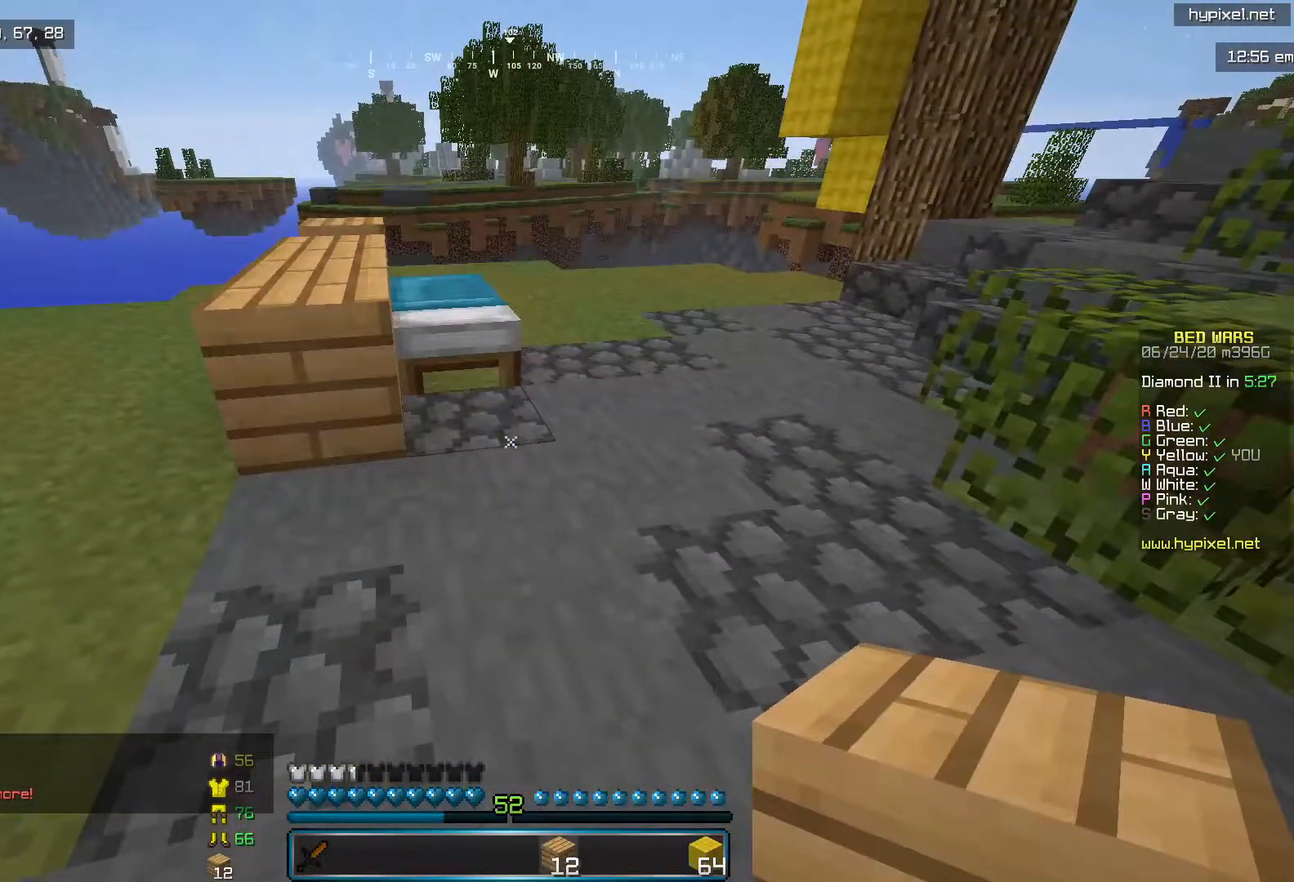
{"keys": [], "mouse": [], "events": [[333, "mouse_right", "down"], [417, "mouse_right", "up"]]}
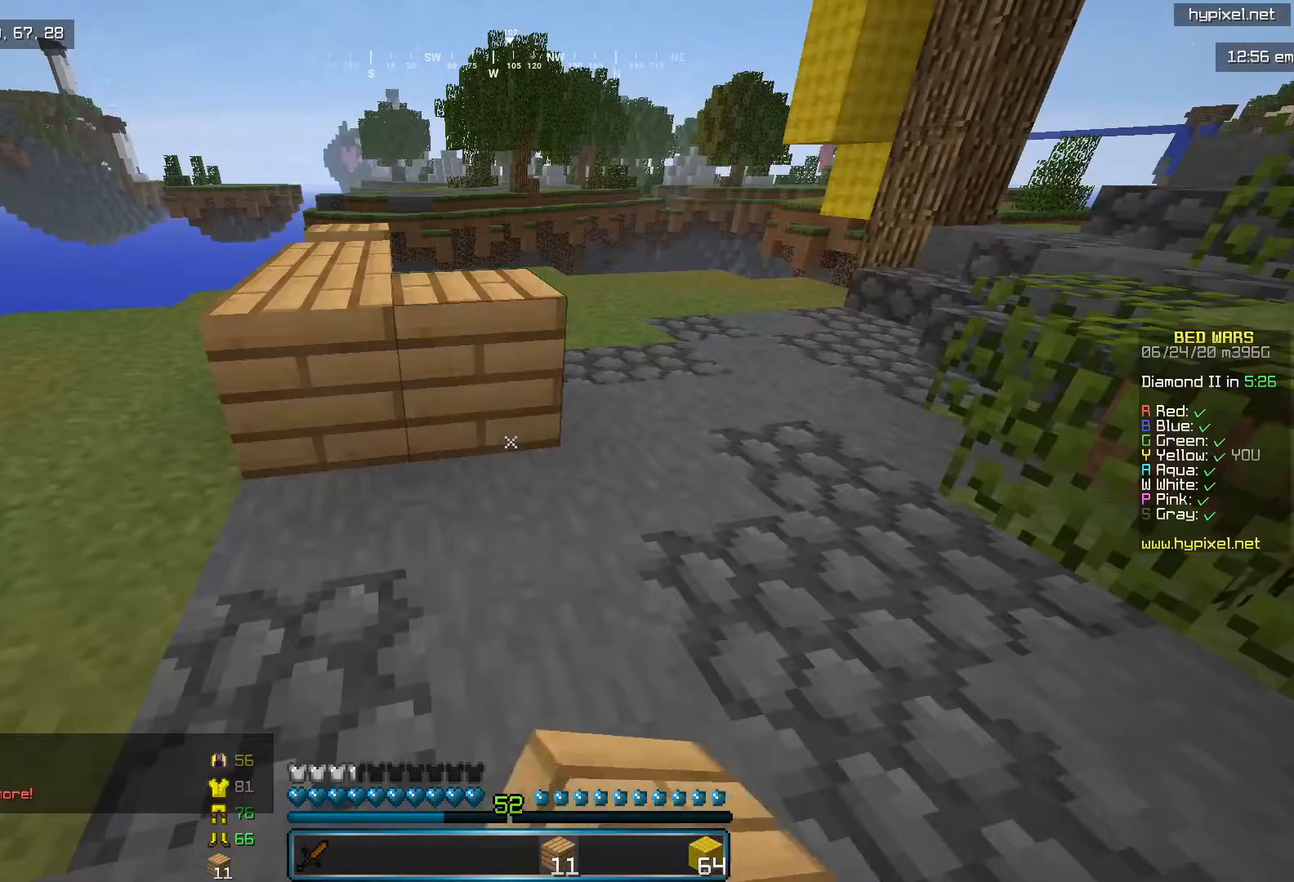
{"keys": ["i"], "mouse": [], "events": [[183, "mouse_right", "down"], [233, "i", "down"], [317, "mouse_right", "up"]]}
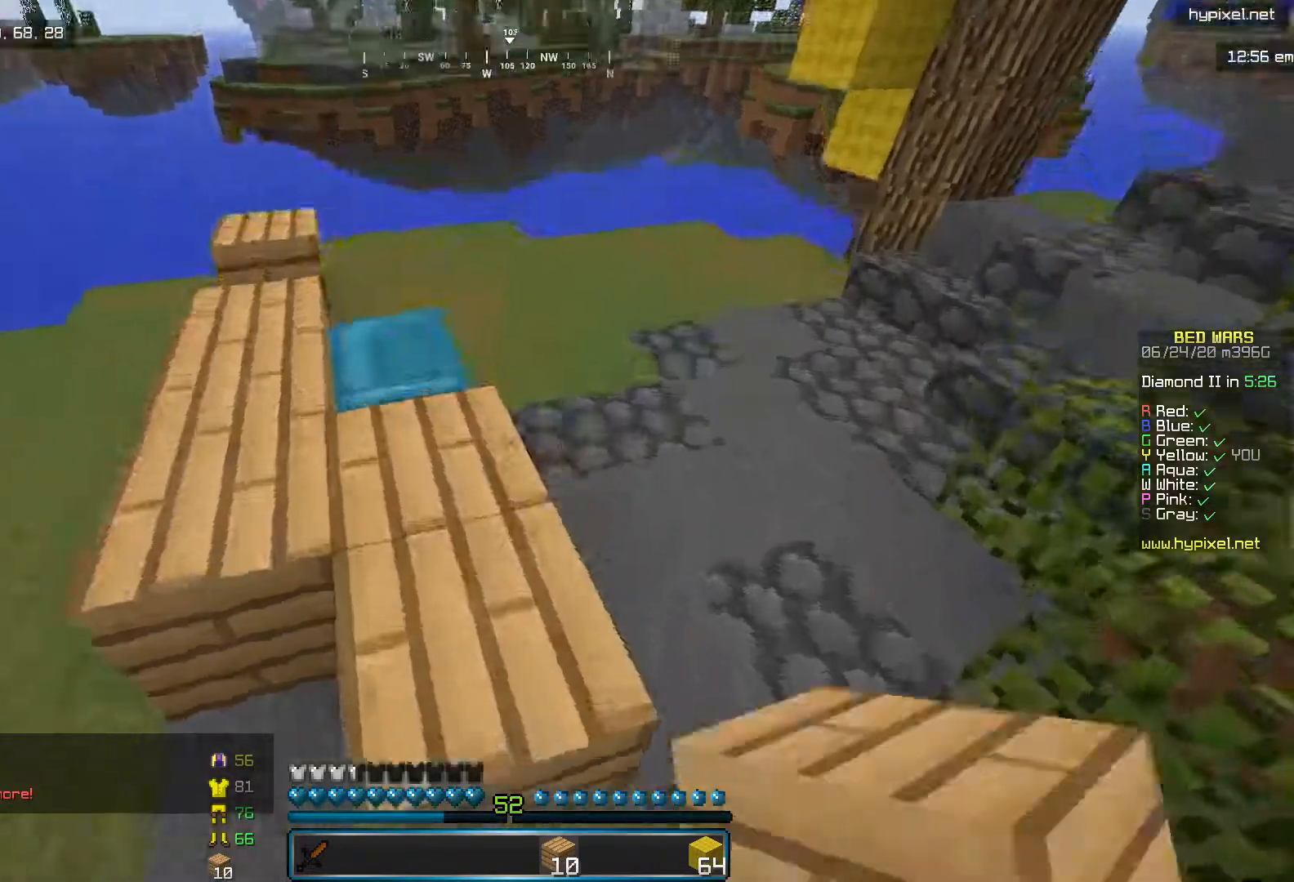
{"keys": ["i"], "mouse": ["right"], "events": [[17, "l", "down"], [100, "mouse_right", "down"], [167, "l", "up"], [300, "mouse_right", "up"], [450, "mouse_right", "down"]]}
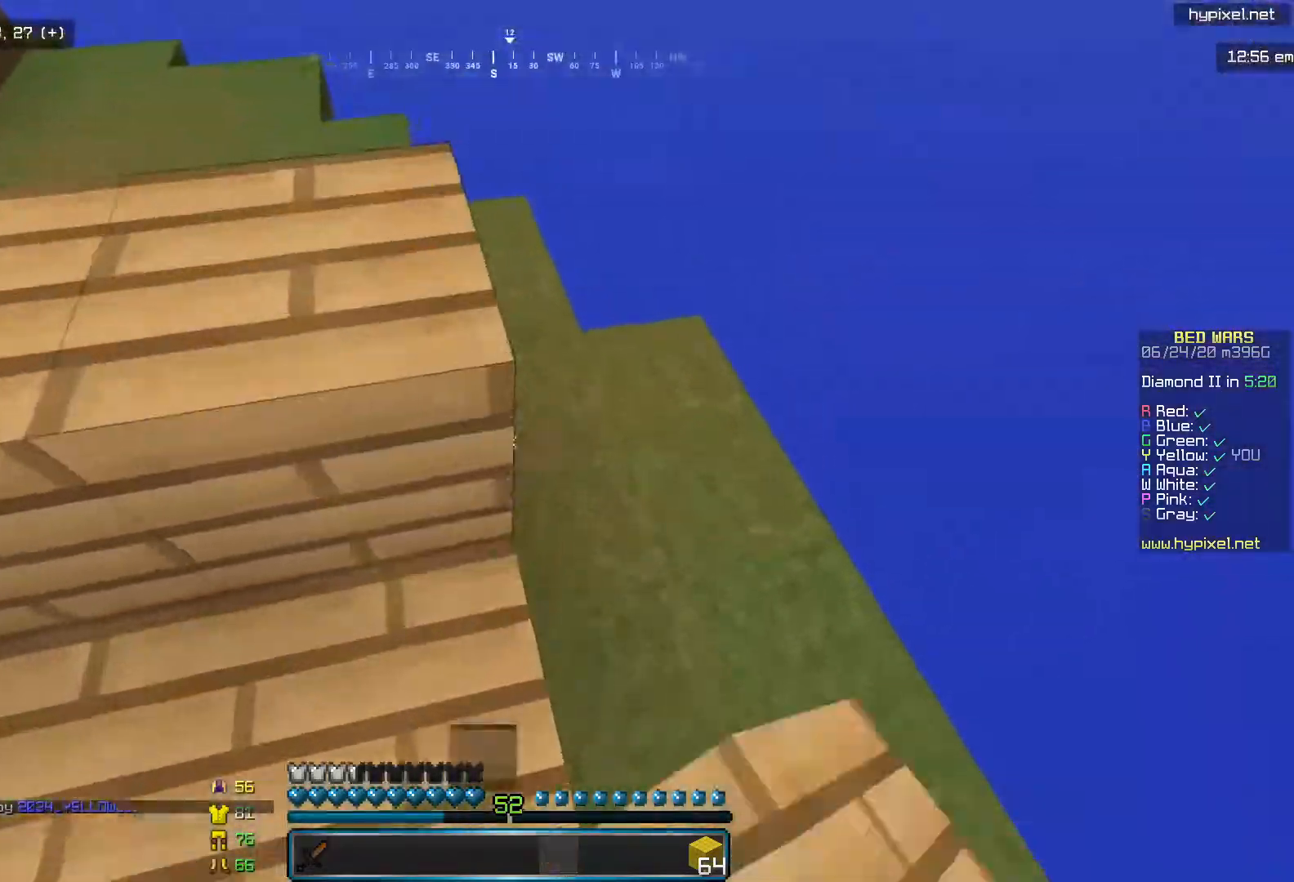
{"keys": ["j"], "mouse": [], "events": [[83, "mouse_right", "up"], [333, "i", "up"], [400, "j", "down"]]}
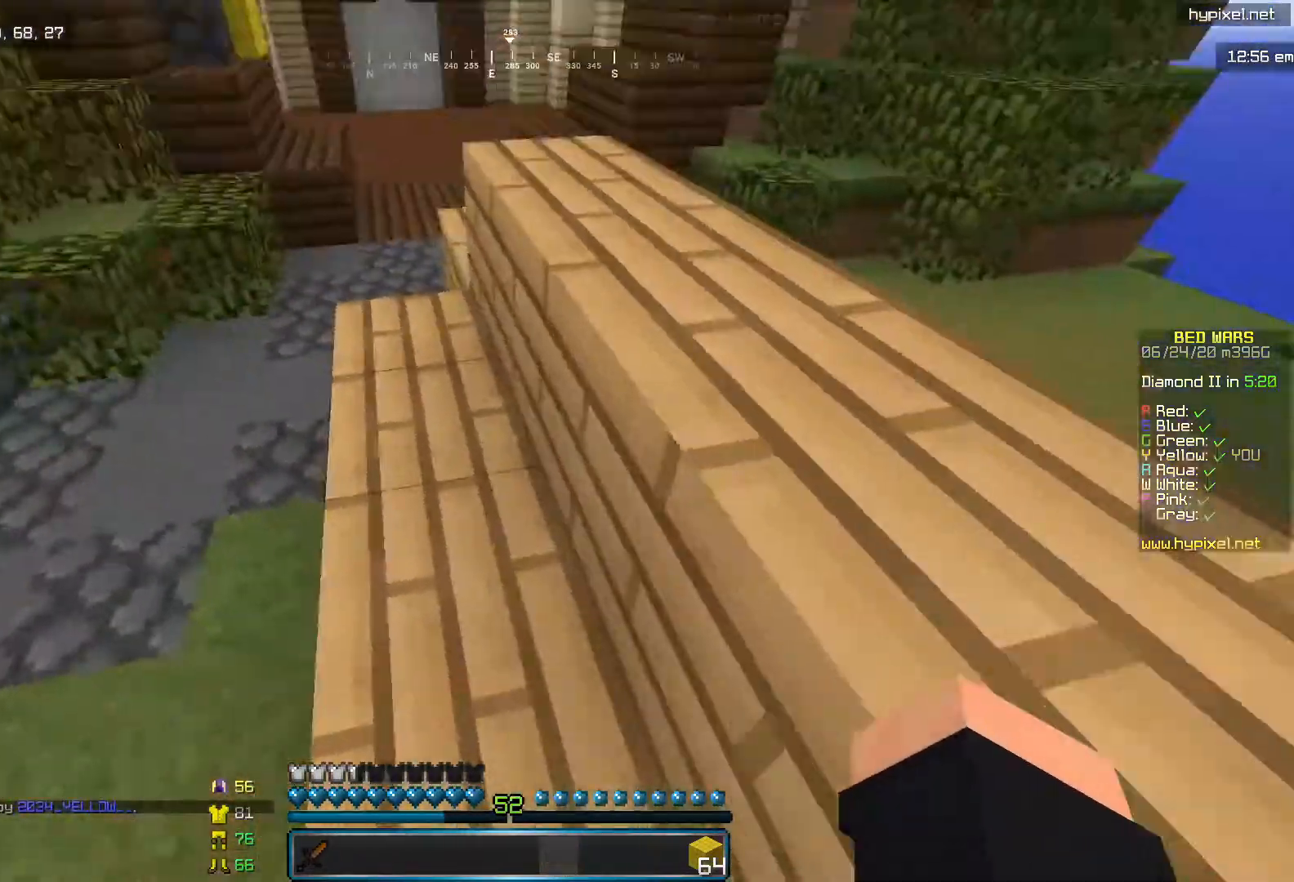
{"keys": ["i"], "mouse": ["left"], "events": [[50, "i", "down"], [133, "j", "up"], [350, "mouse_left", "down"]]}
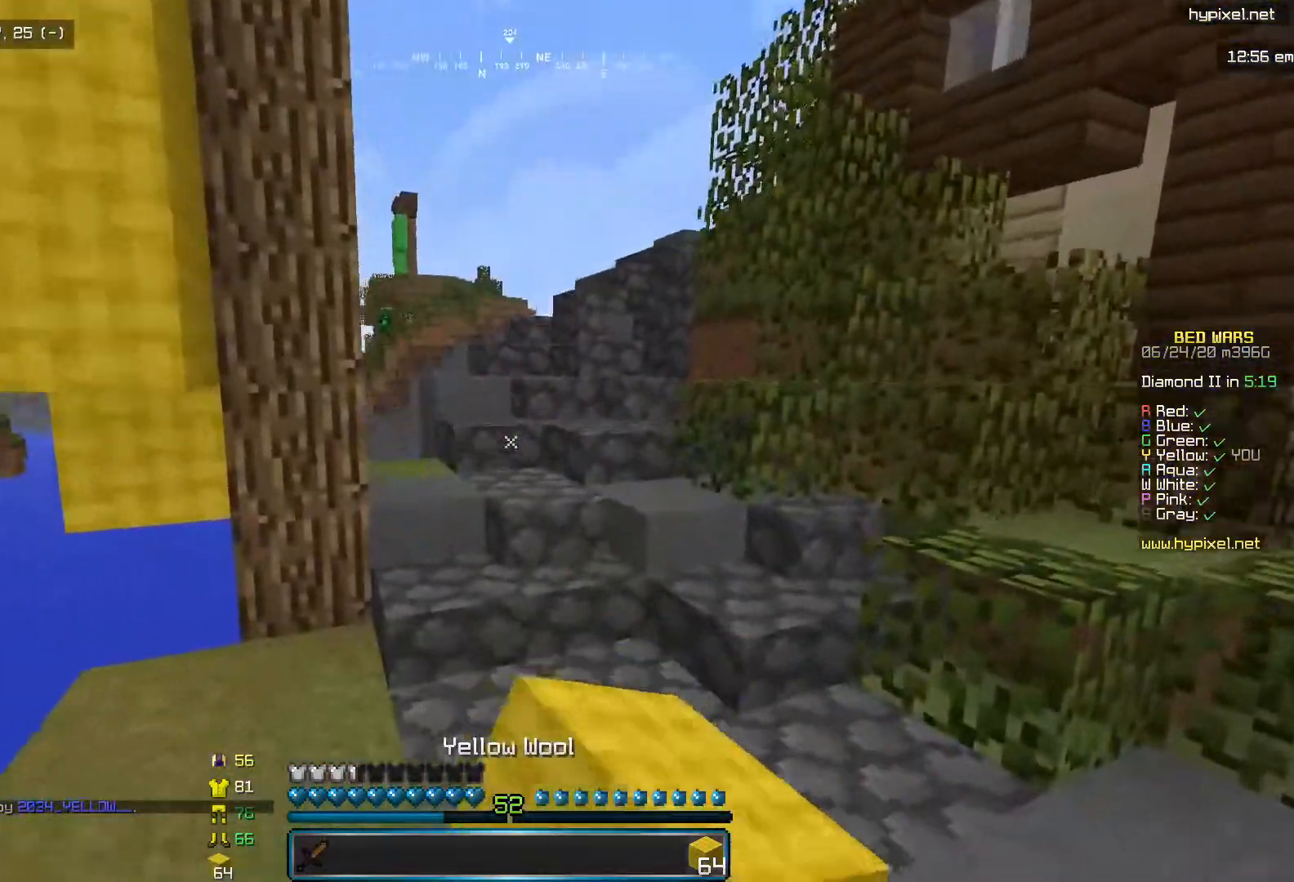
{"keys": ["i"], "mouse": [], "events": [[50, "mouse_left", "up"], [400, "mouse_left", "down"], [483, "mouse_left", "up"]]}